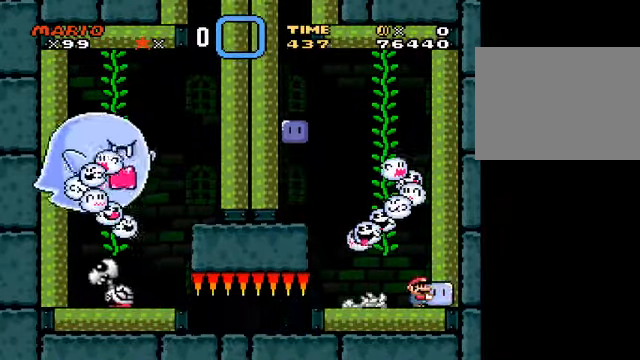
Gameplay with a controller (Nintendo layout); each line is a JSON object with the inputs held at the frame after it. "events" lists button and stick changes between this image and that frame as [ms after this image, input, new state], when the widget could be followed in between. Not read: right_stick.
{"buttons": ["Y"], "left_stick": "center", "events": []}
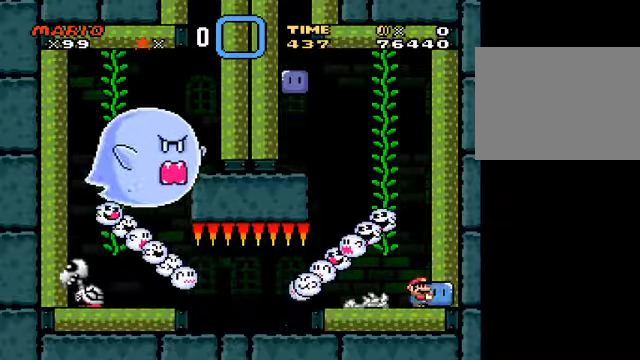
{"buttons": ["B", "Y"], "left_stick": "left", "events": [[292, "B", "down"], [375, "left_stick", "left"]]}
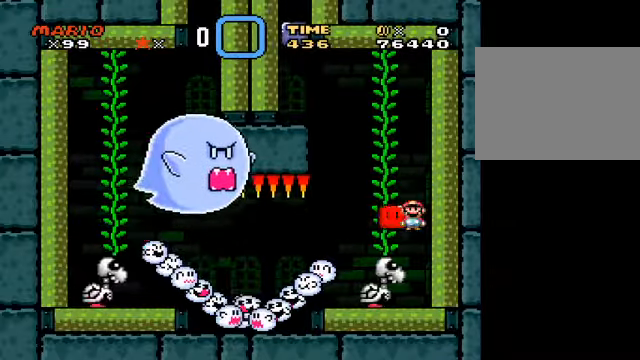
{"buttons": [], "left_stick": "up", "events": [[334, "left_stick", "up"], [459, "B", "up"], [501, "Y", "up"]]}
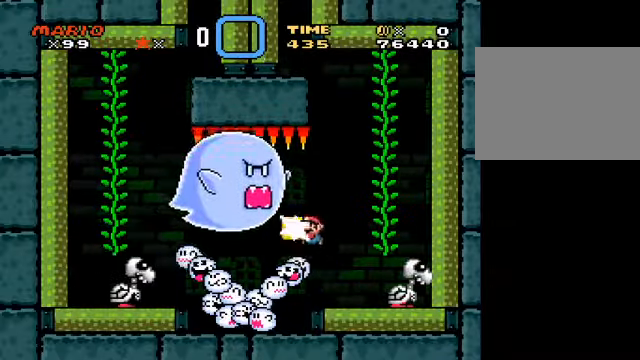
{"buttons": [], "left_stick": "center", "events": [[41, "left_stick", "up-right"], [83, "Y", "down"], [125, "B", "down"], [208, "B", "up"], [375, "left_stick", "center"], [458, "Y", "up"]]}
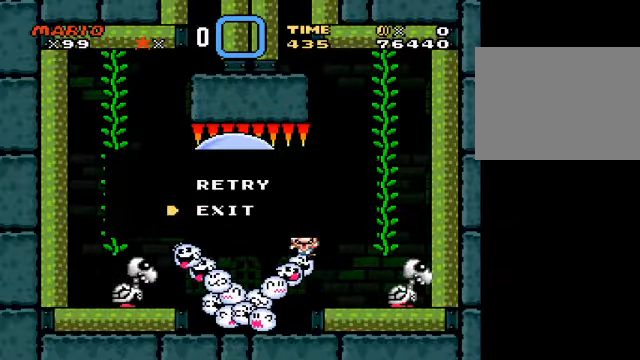
{"buttons": [], "left_stick": "center", "events": [[292, "left_stick", "down"], [459, "left_stick", "center"]]}
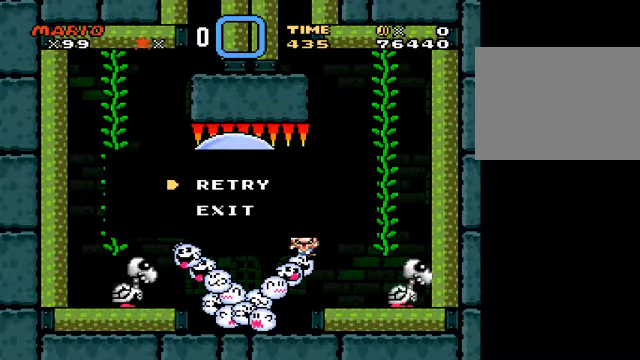
{"buttons": ["Y"], "left_stick": "center", "events": [[125, "L2", "down"], [208, "L2", "up"], [500, "Y", "down"]]}
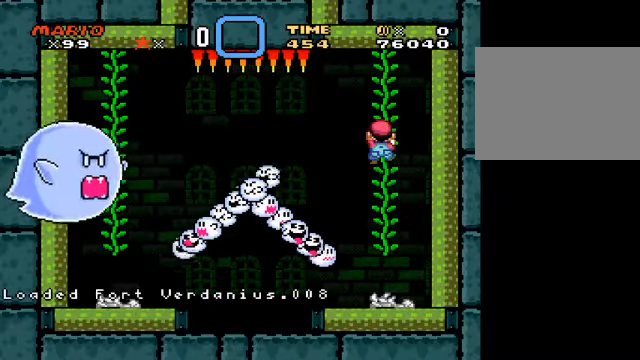
{"buttons": ["Y"], "left_stick": "center", "events": []}
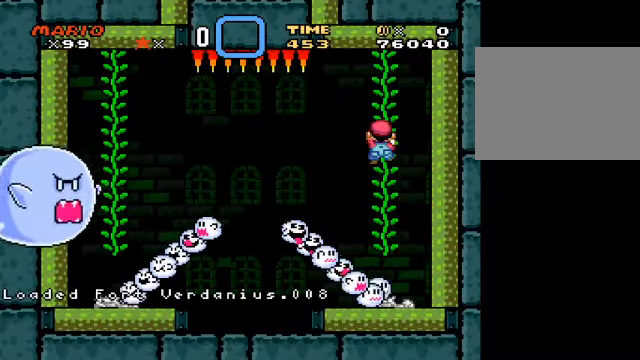
{"buttons": [], "left_stick": "center", "events": [[41, "Y", "up"], [41, "left_stick", "down"], [250, "left_stick", "center"]]}
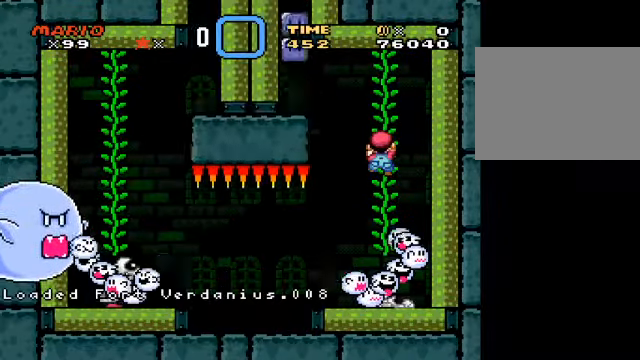
{"buttons": [], "left_stick": "center", "events": []}
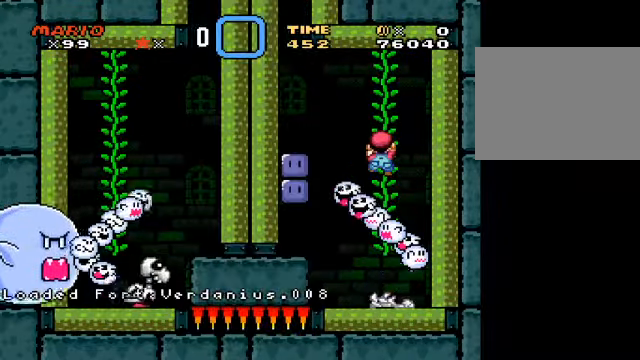
{"buttons": ["Y"], "left_stick": "right", "events": [[208, "Y", "down"], [417, "left_stick", "right"]]}
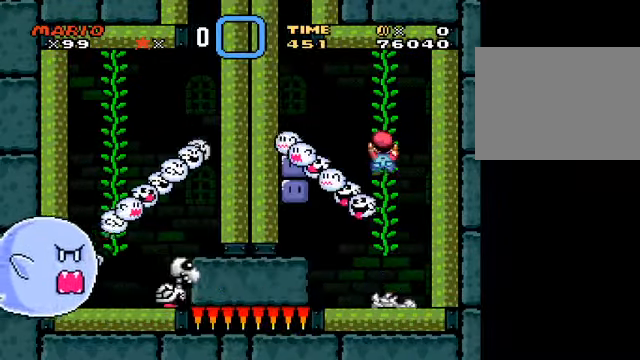
{"buttons": ["Y"], "left_stick": "center", "events": [[500, "left_stick", "center"]]}
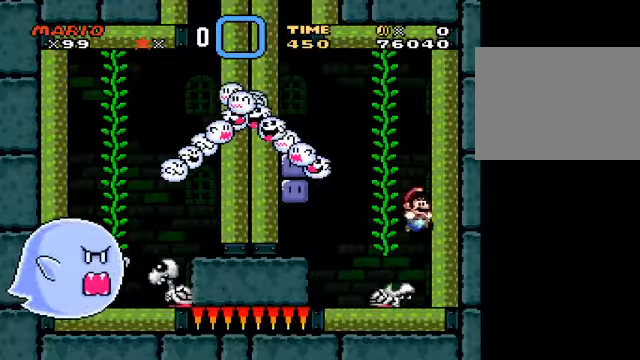
{"buttons": ["Y"], "left_stick": "center", "events": [[83, "left_stick", "right"], [209, "B", "down"], [250, "left_stick", "center"], [334, "B", "up"]]}
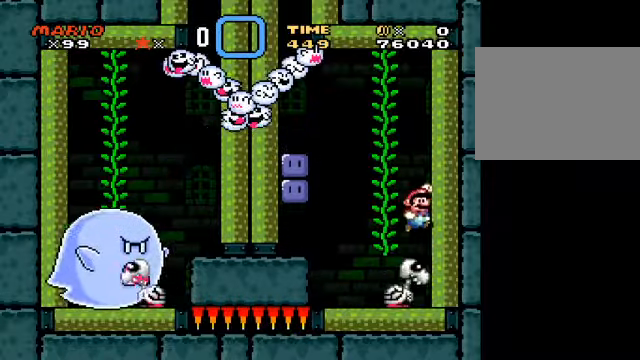
{"buttons": ["Y"], "left_stick": "left", "events": [[250, "left_stick", "left"]]}
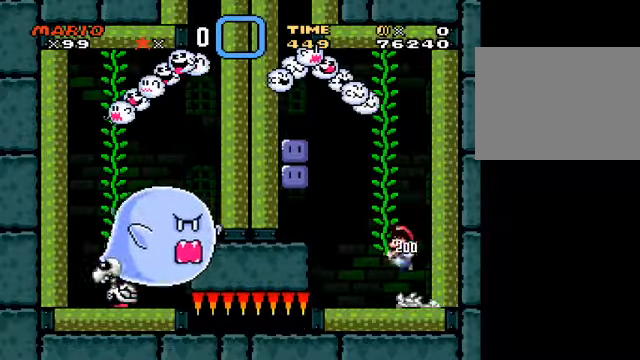
{"buttons": ["B", "Y"], "left_stick": "left", "events": [[209, "B", "down"], [250, "left_stick", "center"], [375, "left_stick", "left"]]}
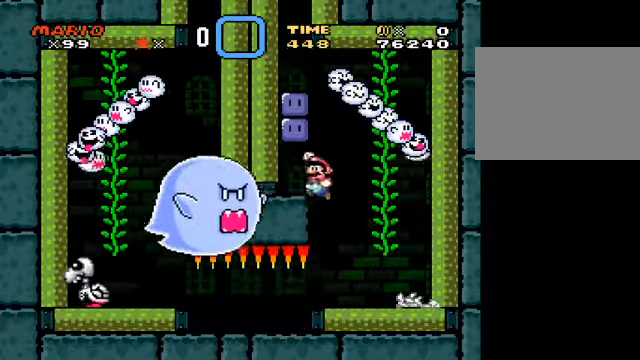
{"buttons": ["B", "Y"], "left_stick": "right", "events": [[125, "B", "up"], [250, "left_stick", "right"], [458, "B", "down"]]}
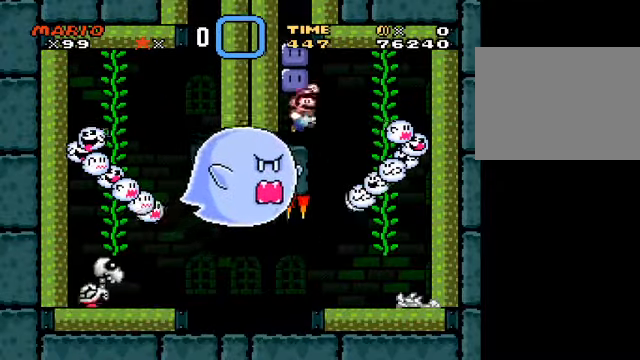
{"buttons": ["Y"], "left_stick": "up", "events": [[334, "left_stick", "up-right"], [417, "B", "up"], [501, "left_stick", "up"]]}
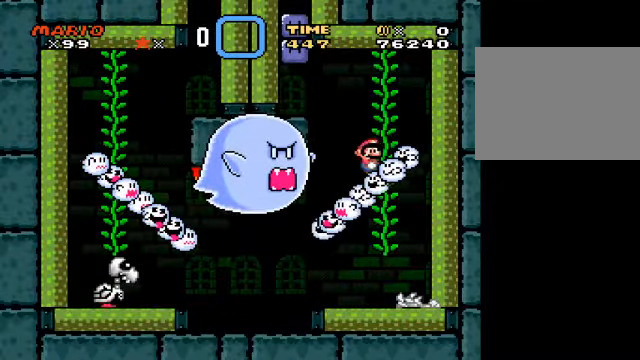
{"buttons": ["Y"], "left_stick": "center", "events": [[125, "left_stick", "center"], [208, "L2", "down"], [291, "L2", "up"]]}
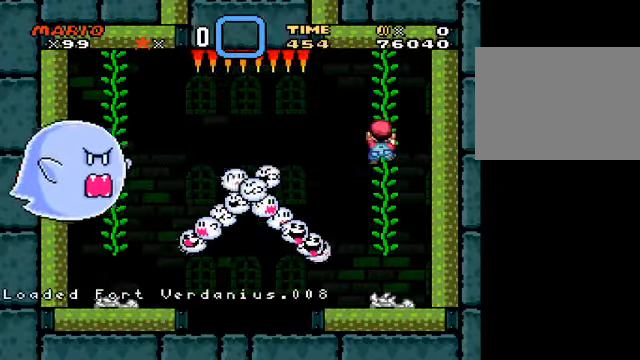
{"buttons": ["Y"], "left_stick": "center", "events": []}
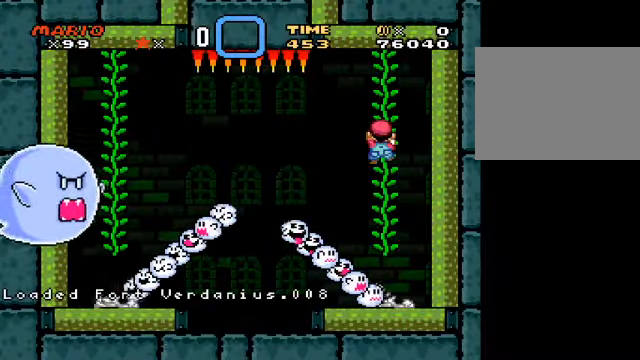
{"buttons": ["Y"], "left_stick": "center", "events": [[166, "left_stick", "down"], [458, "left_stick", "center"]]}
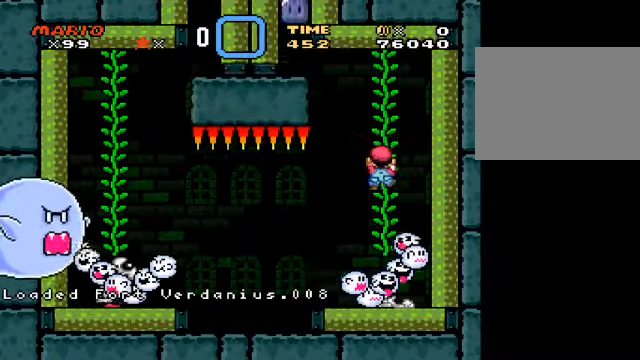
{"buttons": ["Y"], "left_stick": "down-right", "events": [[209, "B", "down"], [209, "left_stick", "up"], [334, "B", "up"], [375, "left_stick", "down-right"]]}
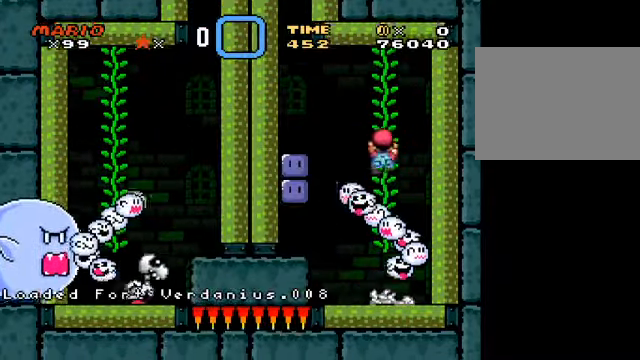
{"buttons": ["Y"], "left_stick": "down-right", "events": [[125, "B", "down"], [291, "B", "up"]]}
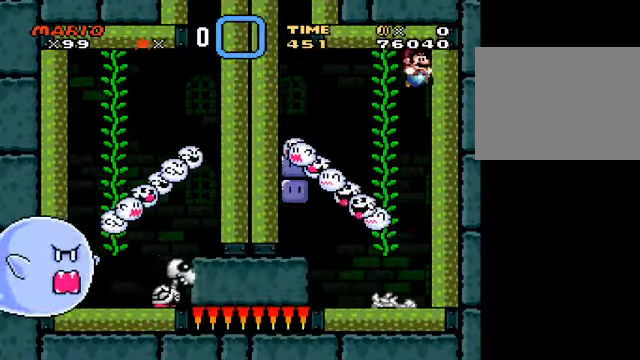
{"buttons": ["Y"], "left_stick": "center", "events": [[83, "left_stick", "center"]]}
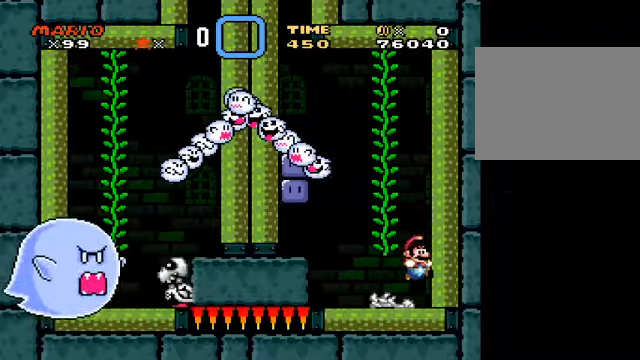
{"buttons": ["Y"], "left_stick": "center", "events": [[125, "B", "down"], [208, "B", "up"], [334, "left_stick", "left"], [500, "left_stick", "center"]]}
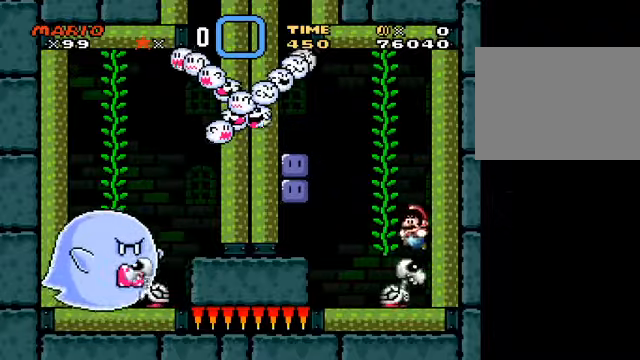
{"buttons": ["Y"], "left_stick": "center", "events": [[84, "left_stick", "right"], [251, "left_stick", "left"], [417, "left_stick", "center"]]}
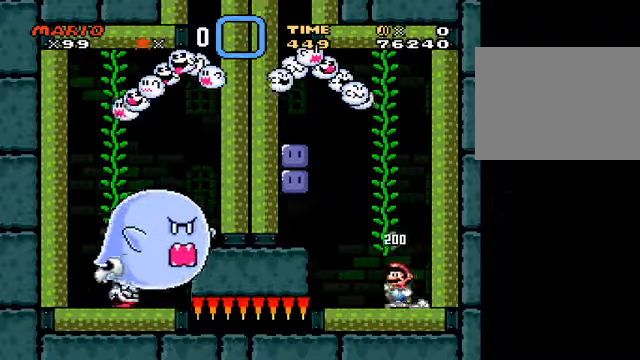
{"buttons": ["Y"], "left_stick": "center", "events": [[83, "L3", "down"], [208, "L3", "up"]]}
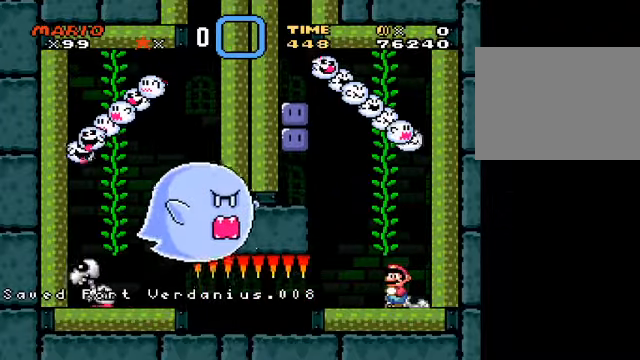
{"buttons": ["Y"], "left_stick": "center", "events": [[84, "left_stick", "right"], [251, "left_stick", "center"]]}
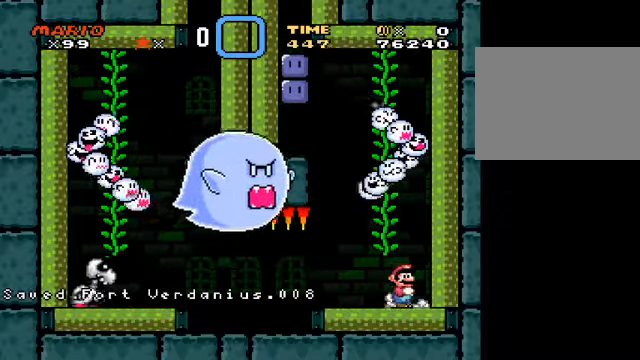
{"buttons": ["Y"], "left_stick": "left", "events": [[417, "left_stick", "left"]]}
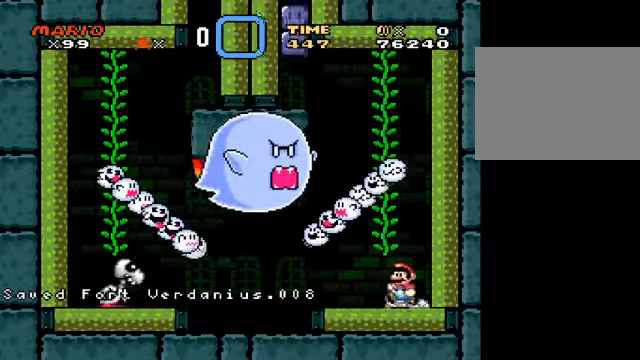
{"buttons": ["Y"], "left_stick": "left", "events": [[84, "left_stick", "center"], [292, "left_stick", "left"]]}
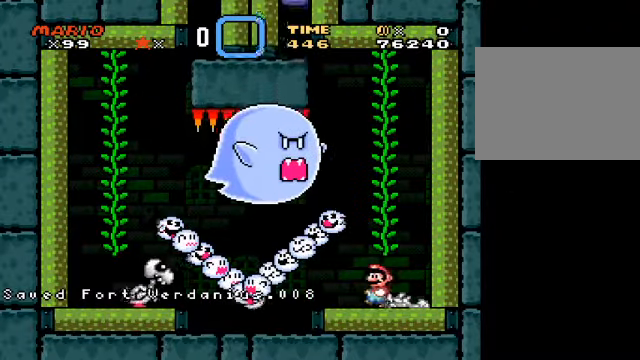
{"buttons": ["Y"], "left_stick": "right", "events": [[42, "left_stick", "center"], [417, "left_stick", "right"]]}